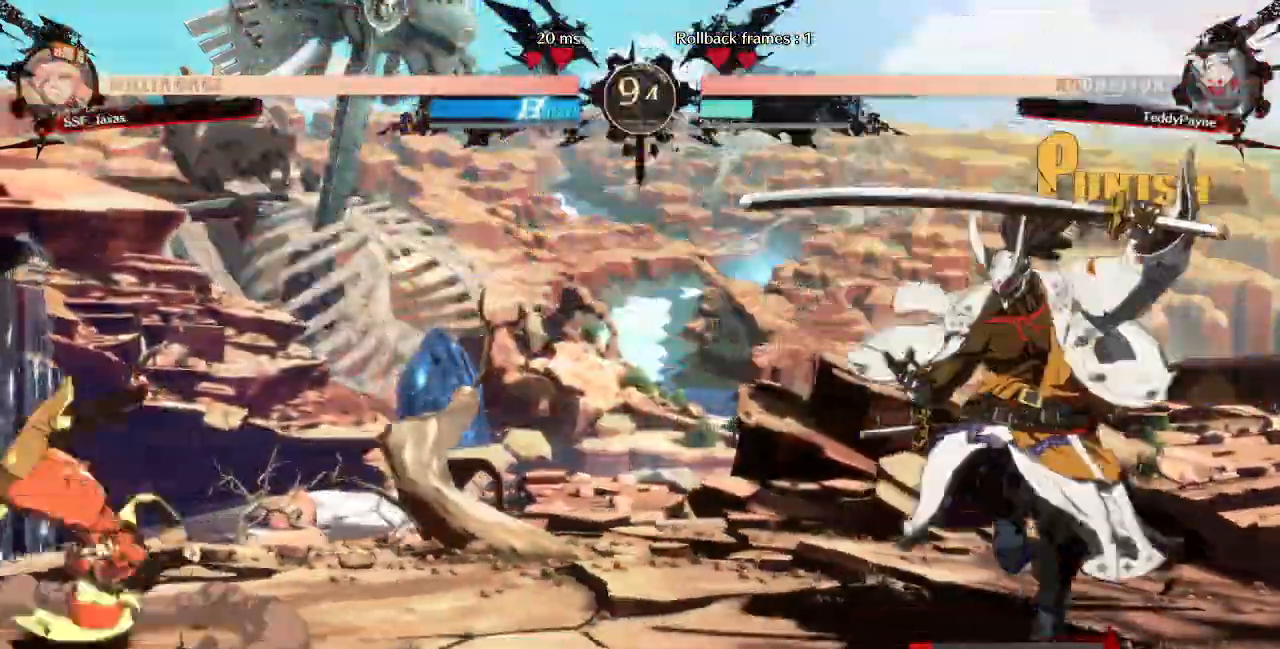
Gameplay with a controller (PlayStation layout); each line is a JSON object with the inputs held at the frame after it (dt_ms = milliseconds from this image to that frame). "events" lists button and stick changes between this image and that frame as [ms after this image, input, new state], when the widget could be followed in between. Not read: L3 R3 START.
{"dt_ms": 480, "buttons": ["DPAD_RIGHT"], "events": [[40, "DPAD_LEFT", "up"], [200, "DPAD_RIGHT", "down"], [280, "DPAD_RIGHT", "up"], [360, "DPAD_RIGHT", "down"]]}
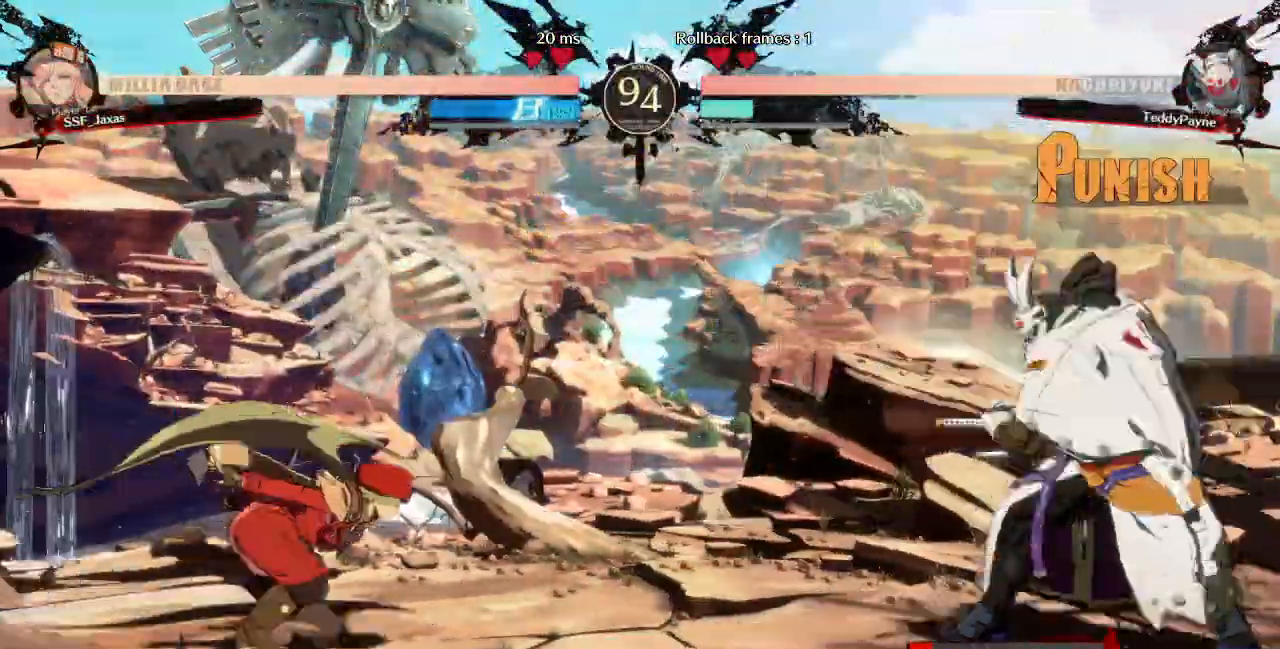
{"dt_ms": 520, "buttons": ["DPAD_LEFT"]}
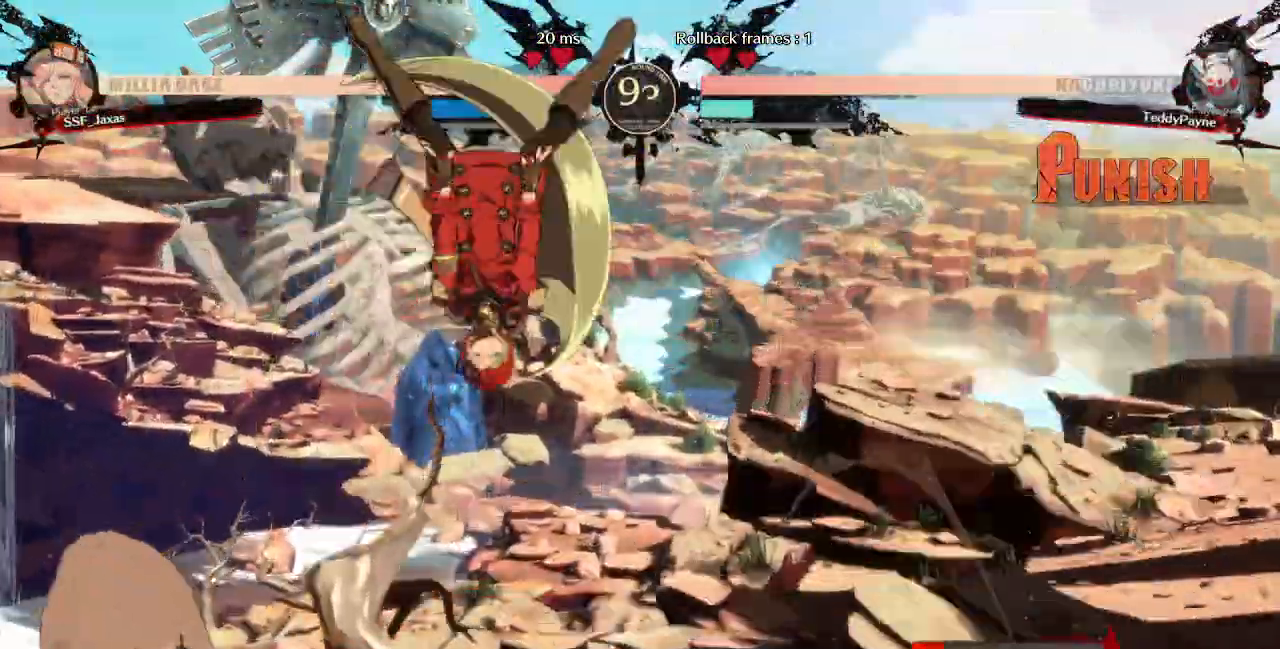
{"dt_ms": 480, "buttons": [], "events": [[160, "DPAD_LEFT", "up"], [200, "TRIANGLE", "down"], [280, "TRIANGLE", "up"]]}
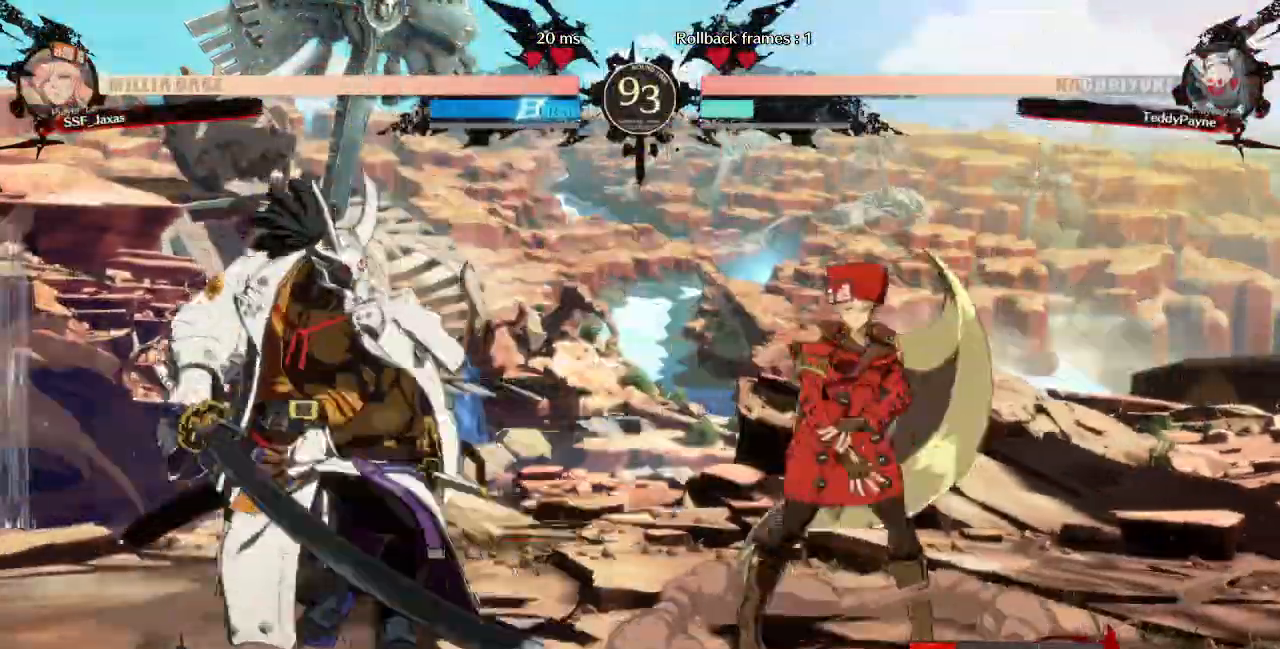
{"dt_ms": 520, "buttons": ["DPAD_RIGHT"]}
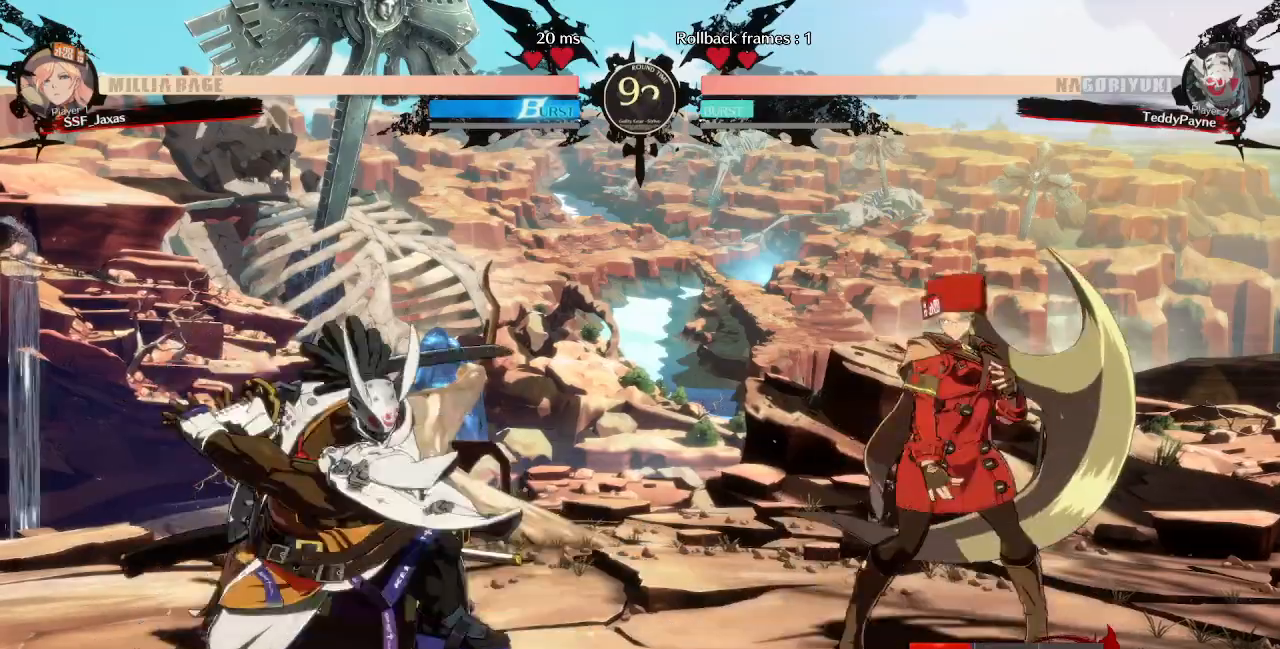
{"dt_ms": 480, "buttons": ["DPAD_RIGHT"], "events": [[160, "DPAD_LEFT", "down"], [160, "DPAD_RIGHT", "up"], [280, "DPAD_LEFT", "up"], [320, "DPAD_RIGHT", "down"]]}
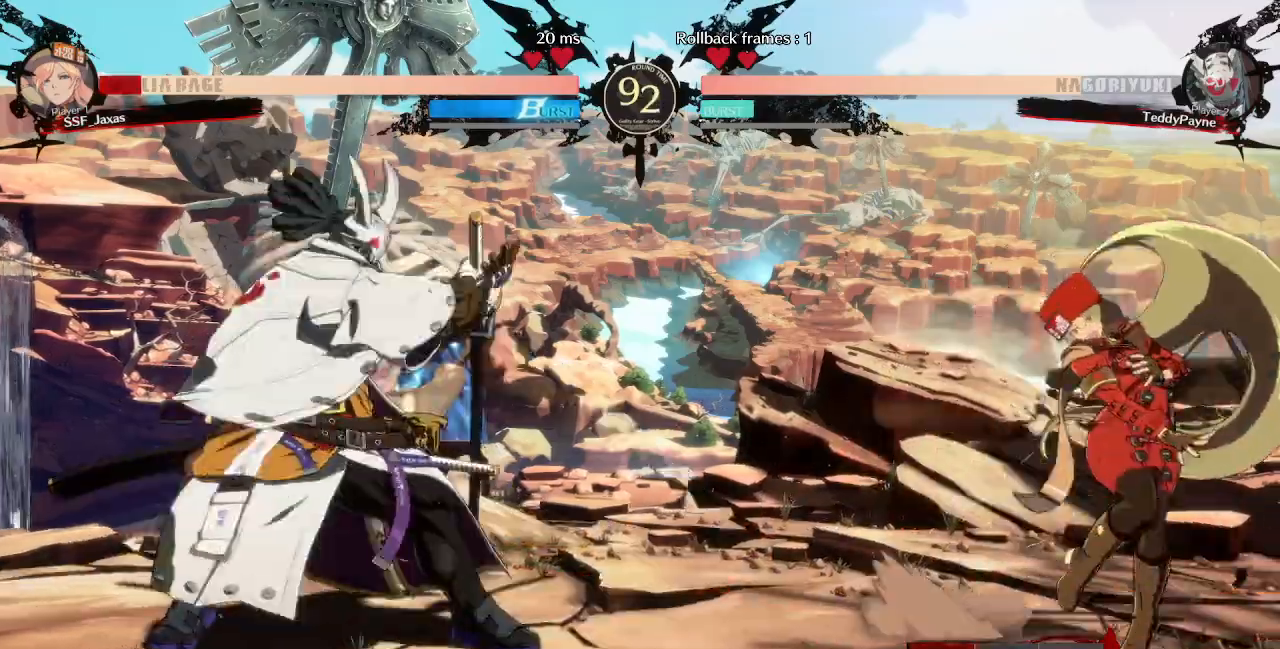
{"dt_ms": 520, "buttons": ["DPAD_LEFT"], "events": [[400, "DPAD_RIGHT", "up"], [440, "DPAD_LEFT", "down"]]}
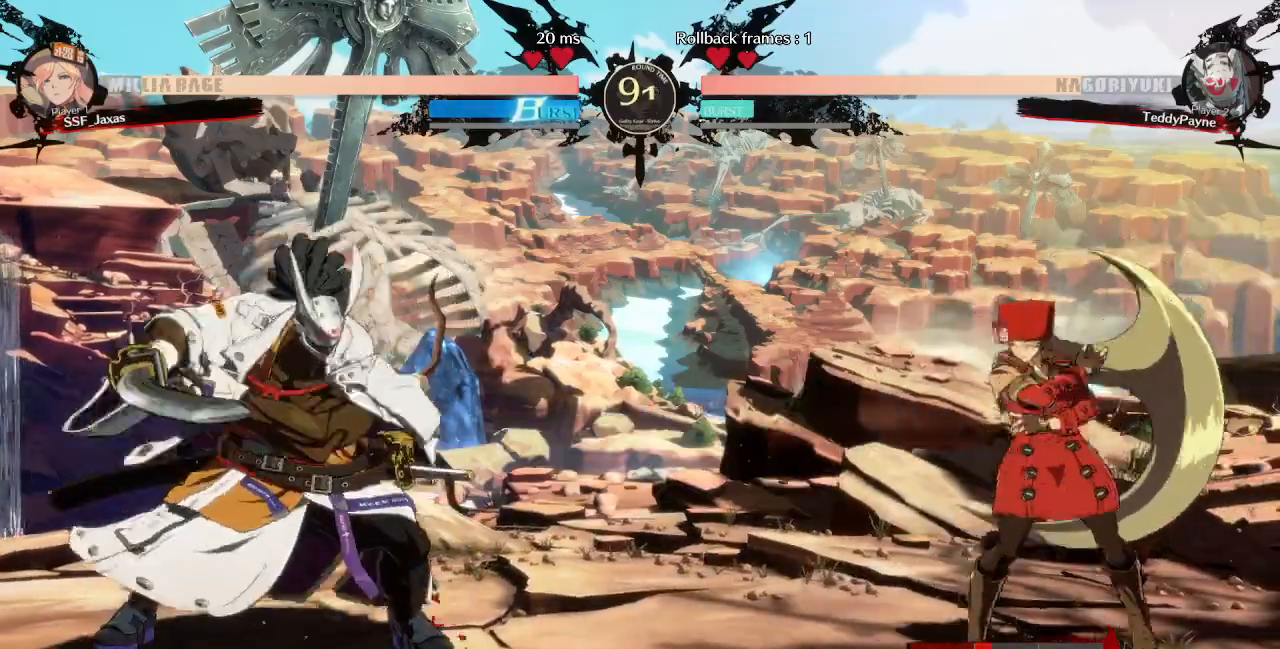
{"dt_ms": 480, "buttons": [], "events": [[120, "DPAD_LEFT", "up"], [160, "DPAD_RIGHT", "down"], [320, "L1", "down"], [360, "DPAD_RIGHT", "up"], [480, "L1", "up"]]}
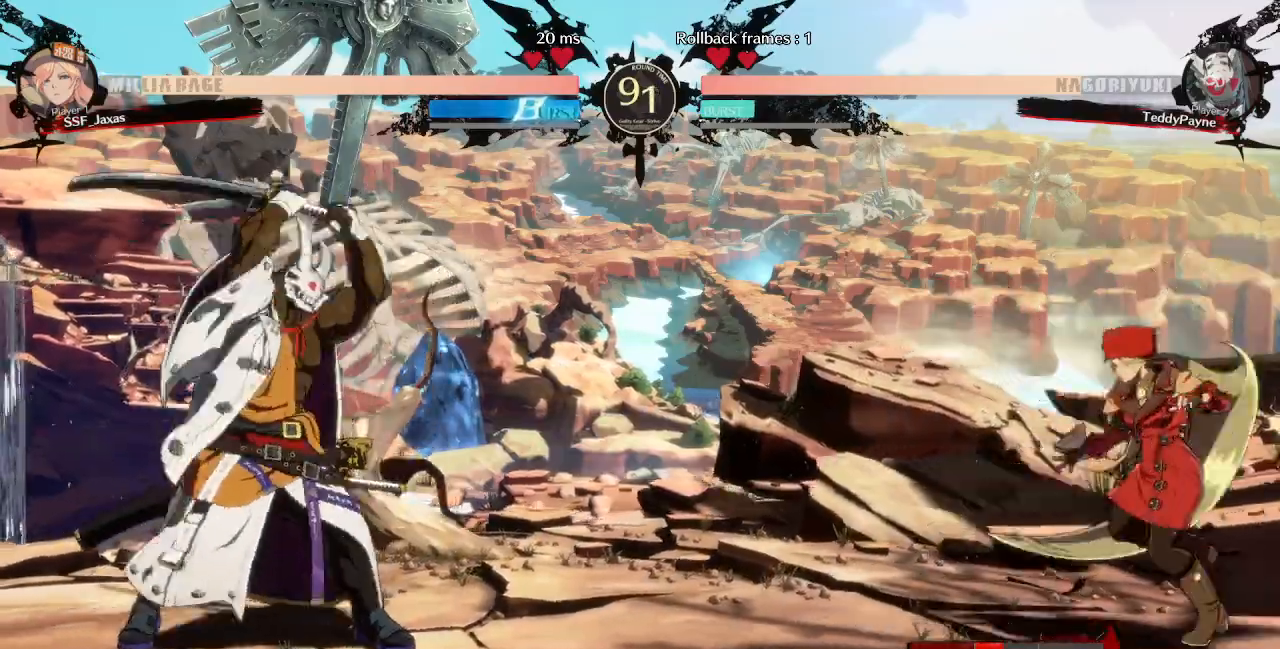
{"dt_ms": 520, "buttons": [], "events": [[40, "DPAD_DOWN", "down"], [120, "DPAD_DOWN", "up"], [120, "DPAD_LEFT", "down"], [120, "TRIANGLE", "down"], [160, "TRIANGLE", "up"], [280, "DPAD_LEFT", "up"]]}
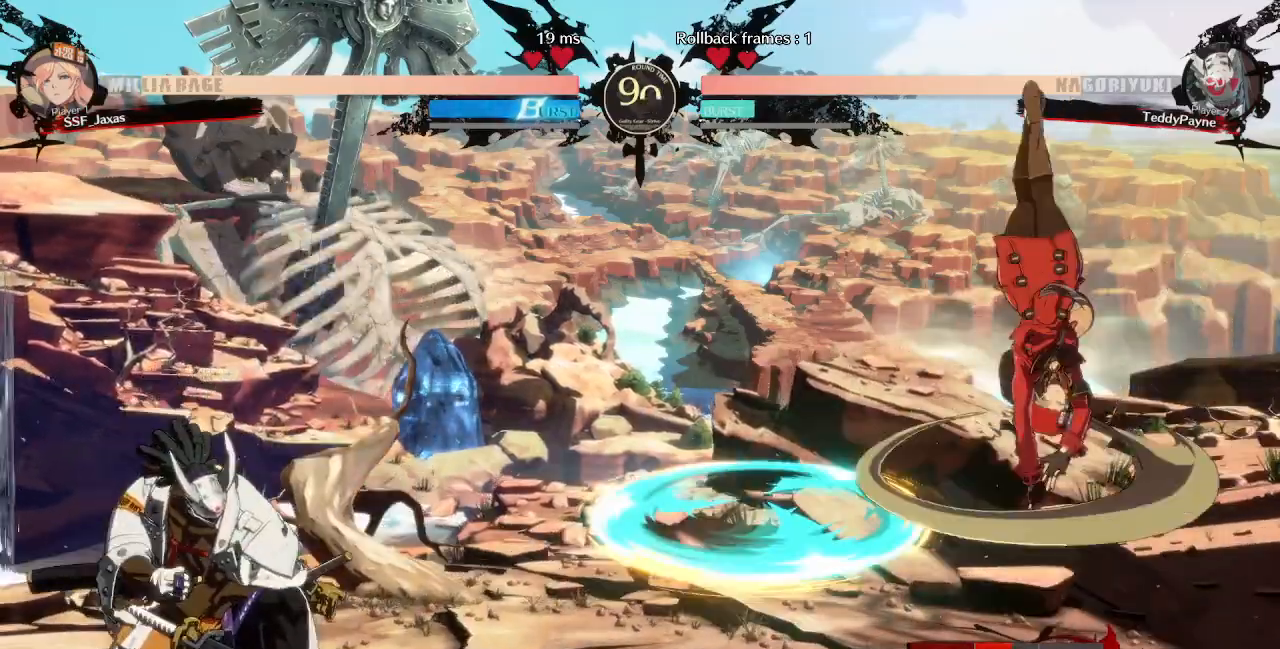
{"dt_ms": 480, "buttons": ["DPAD_RIGHT"], "events": [[480, "DPAD_RIGHT", "down"]]}
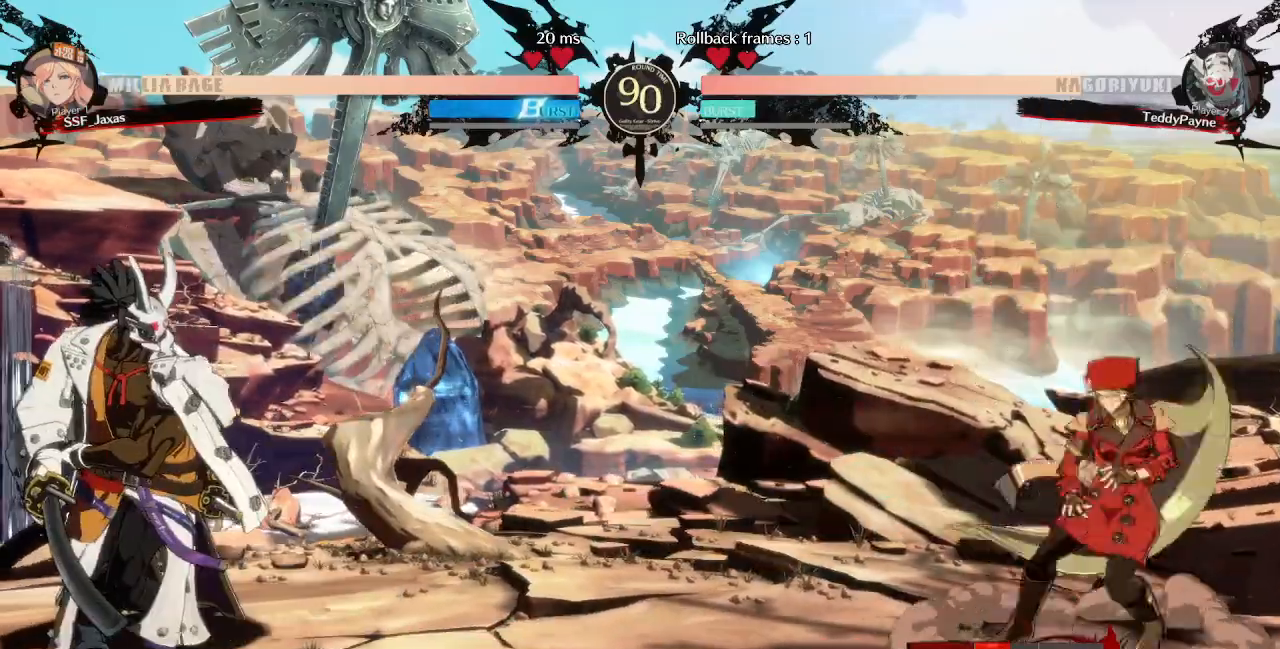
{"dt_ms": 520, "buttons": ["SQUARE", "DPAD_RIGHT"], "events": [[120, "DPAD_RIGHT", "up"], [200, "DPAD_LEFT", "down"], [240, "DPAD_LEFT", "up"], [320, "DPAD_LEFT", "down"], [440, "DPAD_LEFT", "up"], [480, "DPAD_RIGHT", "down"], [480, "SQUARE", "down"], [480, "TRIANGLE", "down"], [520, "TRIANGLE", "up"]]}
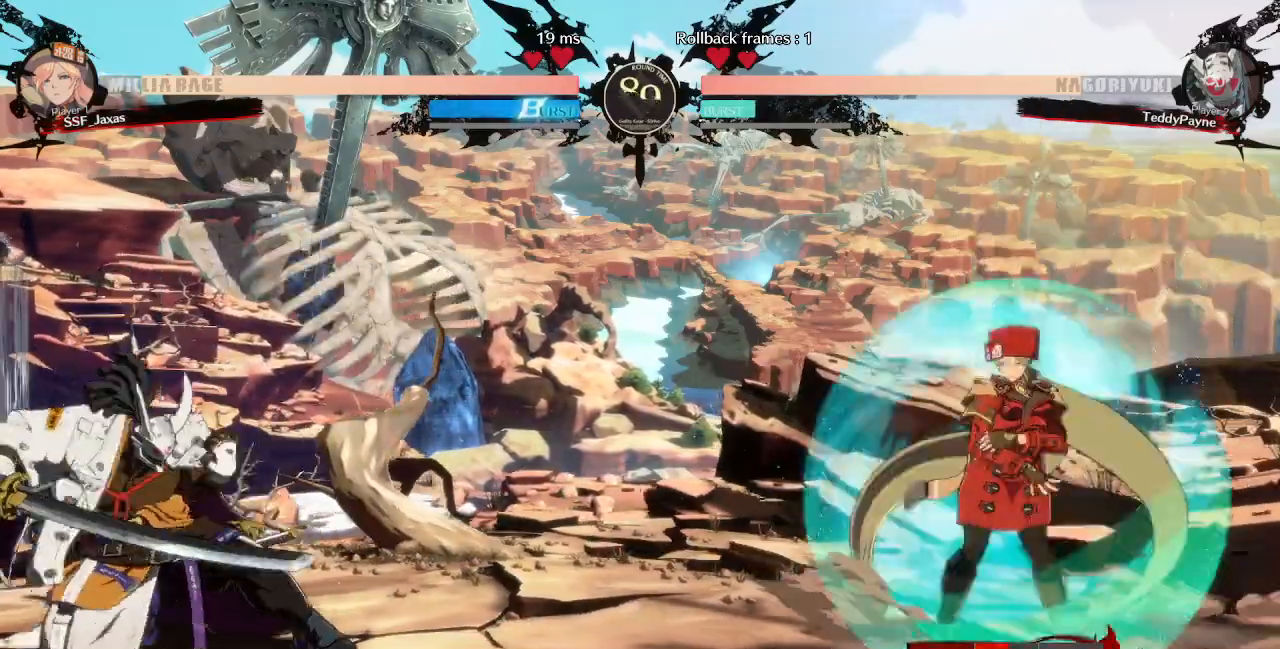
{"dt_ms": 480, "buttons": ["DPAD_RIGHT"], "events": [[40, "SQUARE", "up"], [80, "DPAD_RIGHT", "up"], [120, "DPAD_LEFT", "down"], [240, "DPAD_LEFT", "up"], [280, "DPAD_RIGHT", "down"]]}
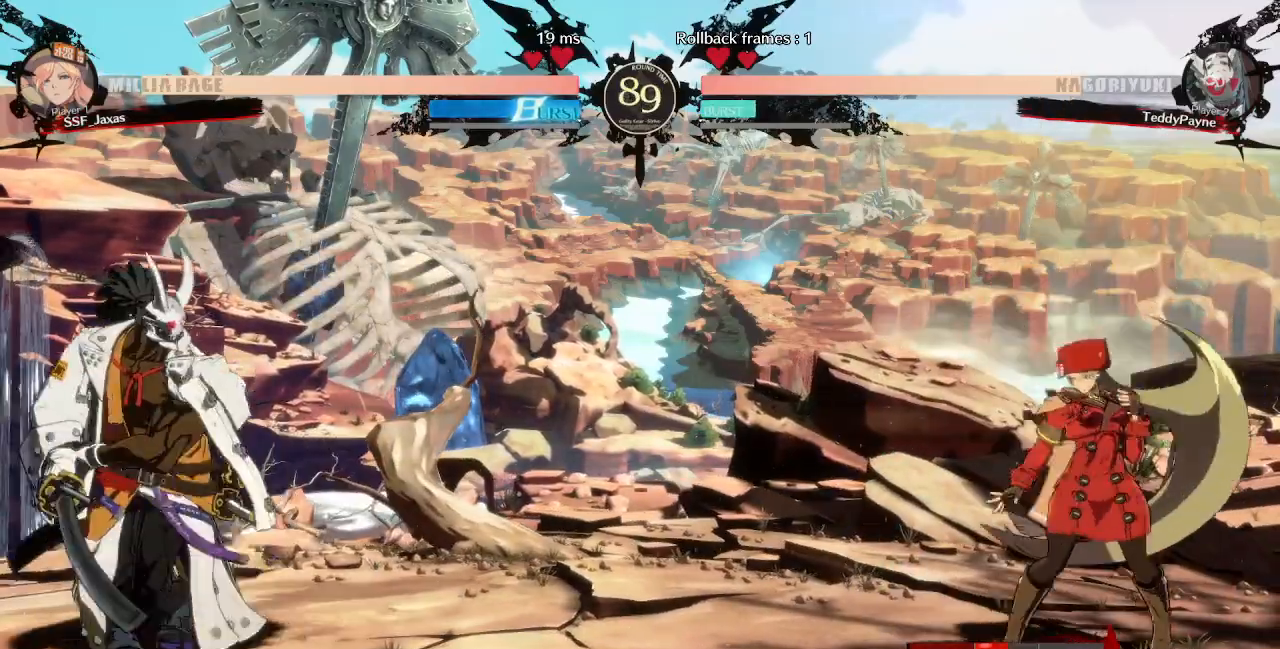
{"dt_ms": 520, "buttons": ["DPAD_UP", "DPAD_LEFT"], "events": [[40, "DPAD_RIGHT", "up"], [80, "DPAD_LEFT", "down"], [120, "DPAD_LEFT", "up"], [200, "DPAD_LEFT", "down"], [440, "DPAD_UP", "down"]]}
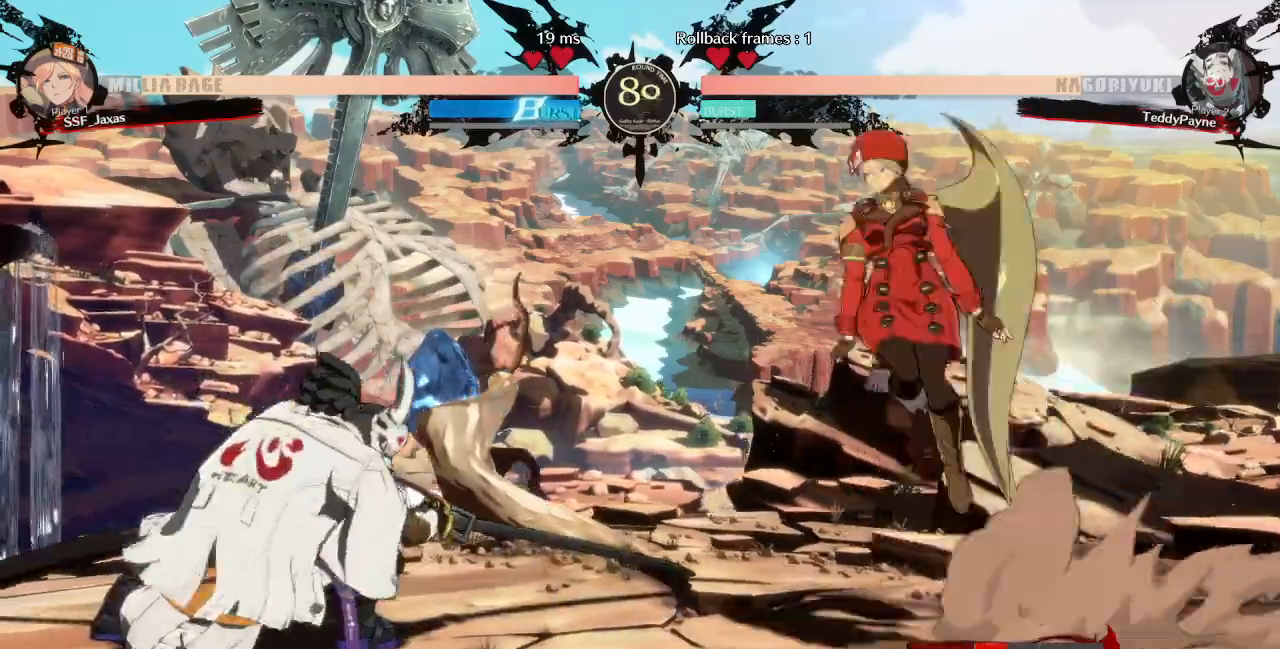
{"dt_ms": 480, "buttons": ["DPAD_UP", "DPAD_LEFT"], "events": [[40, "DPAD_UP", "up"], [80, "DPAD_LEFT", "up"], [440, "DPAD_UP", "down"], [480, "DPAD_LEFT", "down"]]}
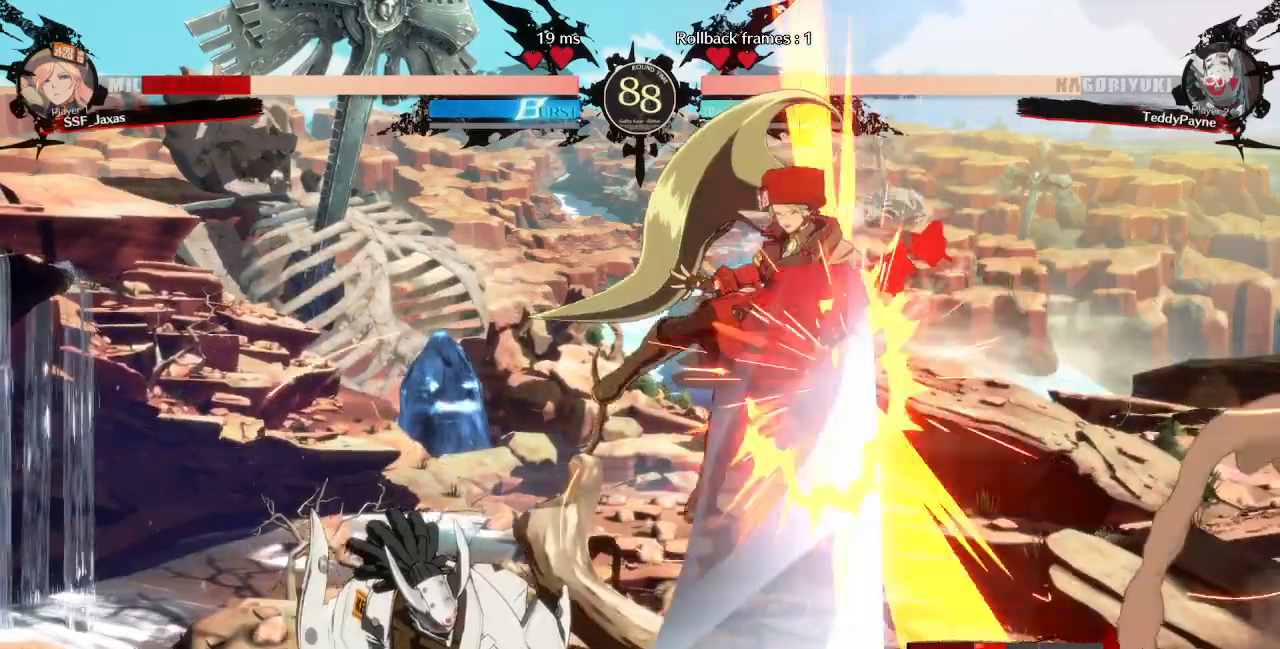
{"dt_ms": 1000, "buttons": ["DPAD_DOWN", "DPAD_RIGHT"]}
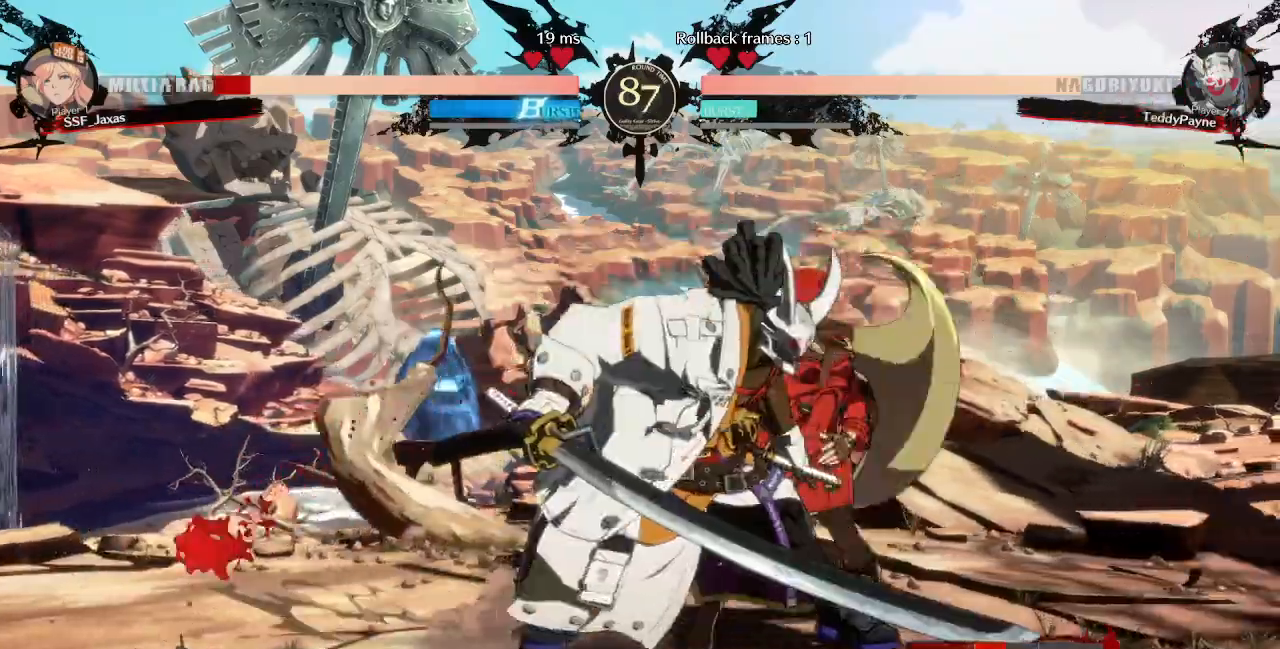
{"dt_ms": 520, "buttons": ["DPAD_DOWN", "DPAD_RIGHT"], "events": []}
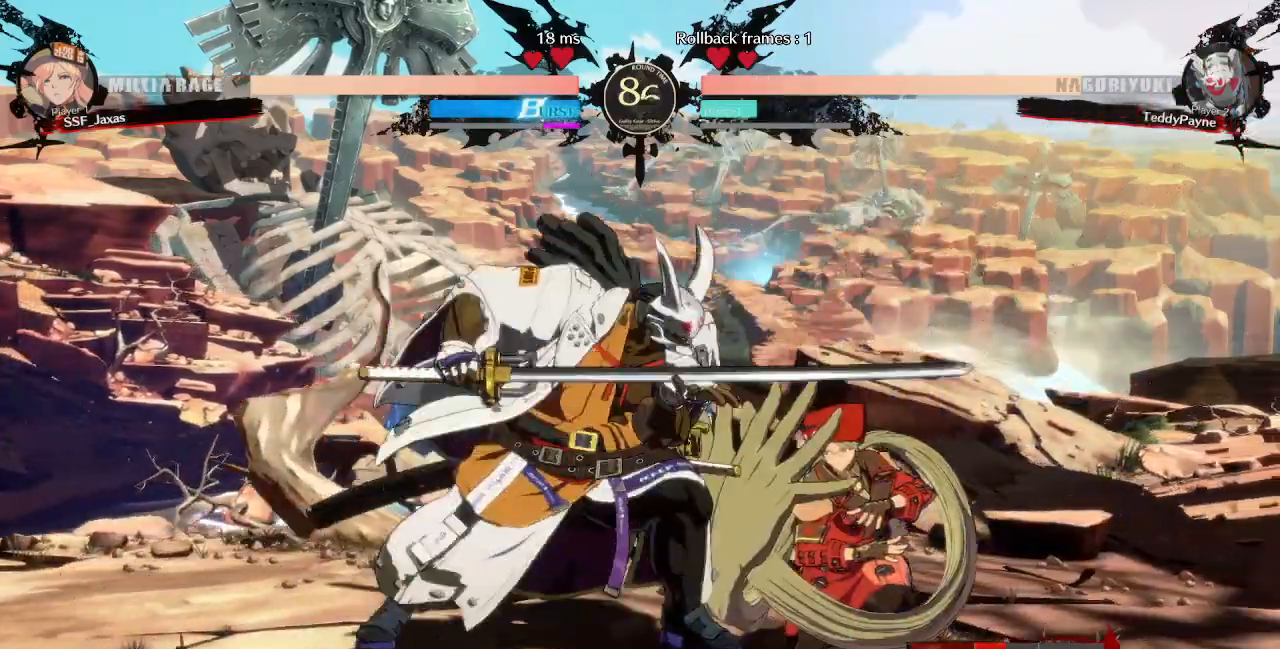
{"dt_ms": 480, "buttons": ["DPAD_DOWN", "DPAD_RIGHT"]}
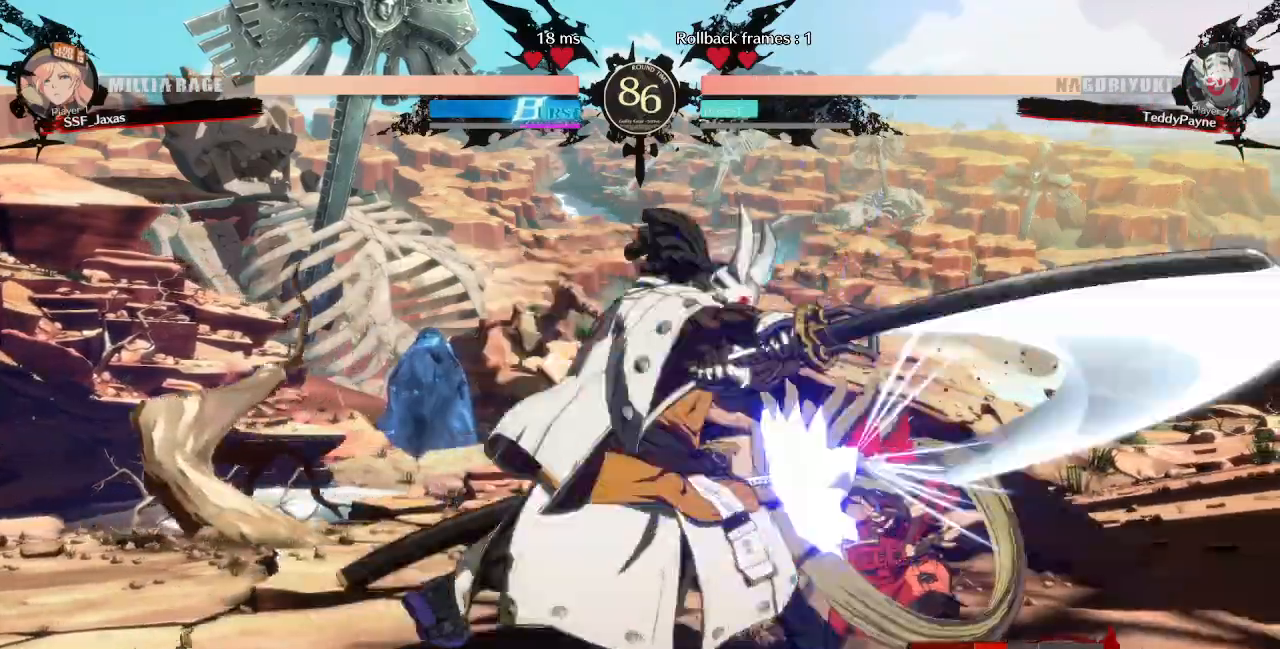
{"dt_ms": 520, "buttons": ["DPAD_RIGHT"], "events": [[520, "DPAD_DOWN", "up"]]}
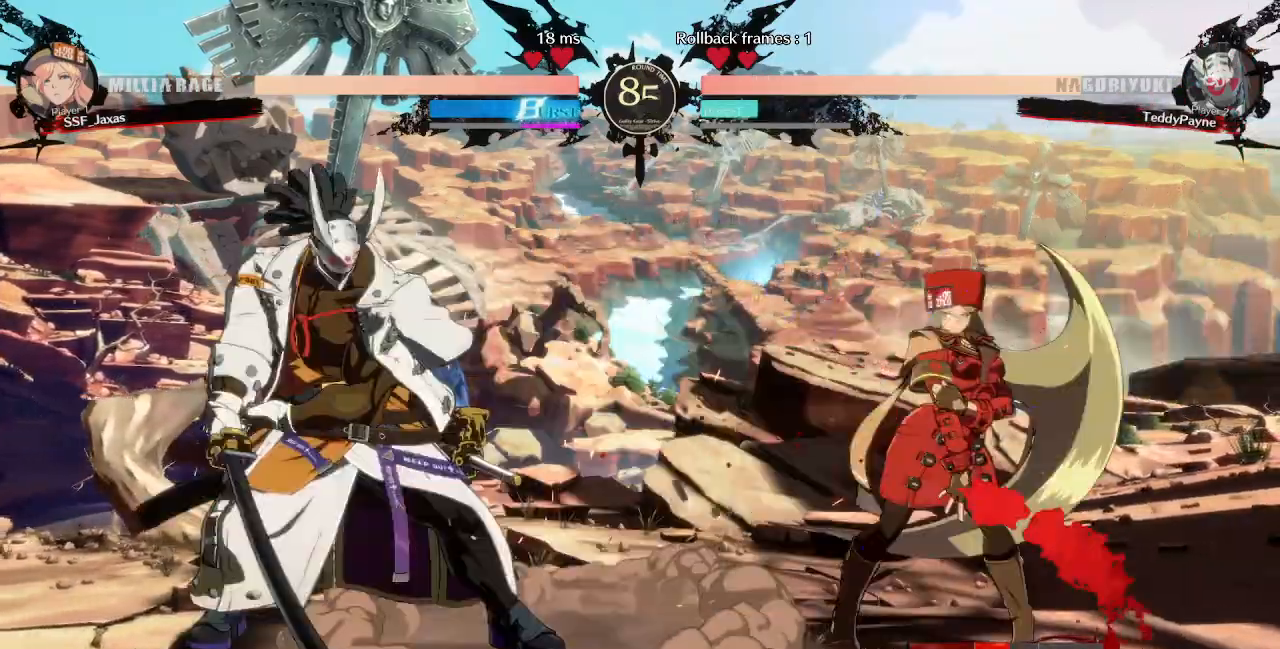
{"dt_ms": 480, "buttons": ["DPAD_LEFT"], "events": [[440, "DPAD_RIGHT", "up"], [480, "DPAD_LEFT", "down"]]}
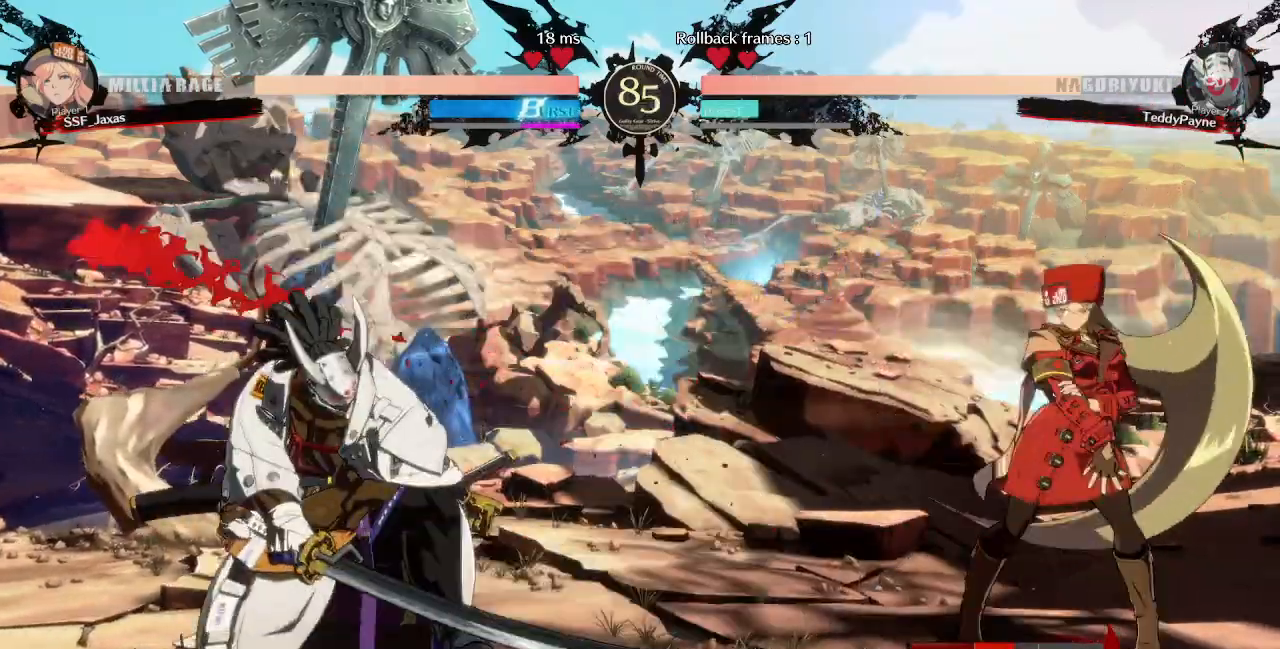
{"dt_ms": 1000, "buttons": ["DPAD_DOWN", "DPAD_RIGHT"]}
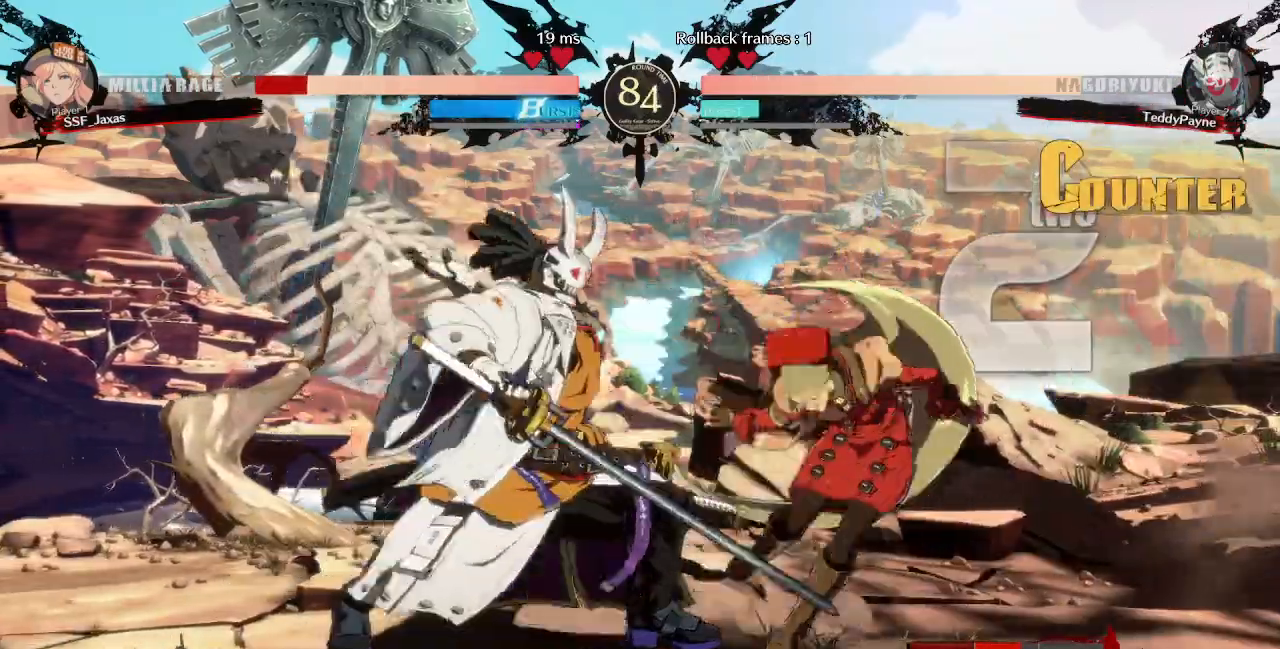
{"dt_ms": 520, "buttons": ["DPAD_DOWN", "DPAD_RIGHT"], "events": []}
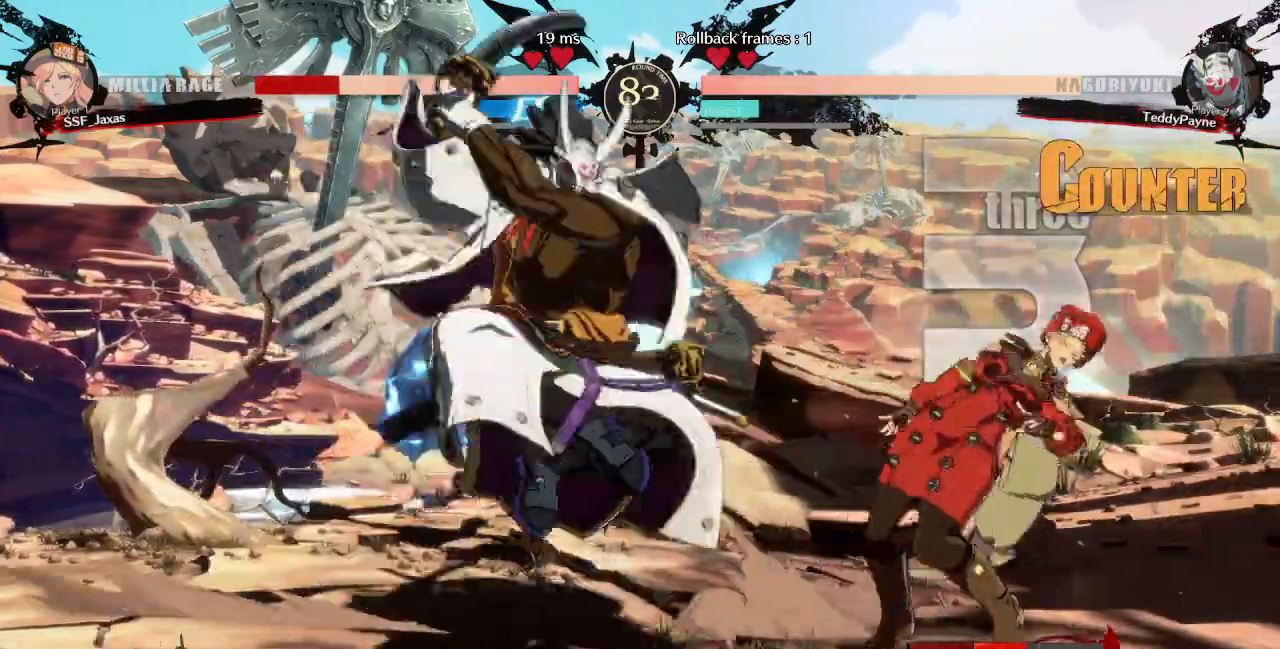
{"dt_ms": 480, "buttons": ["SQUARE", "TRIANGLE", "DPAD_DOWN", "DPAD_RIGHT"]}
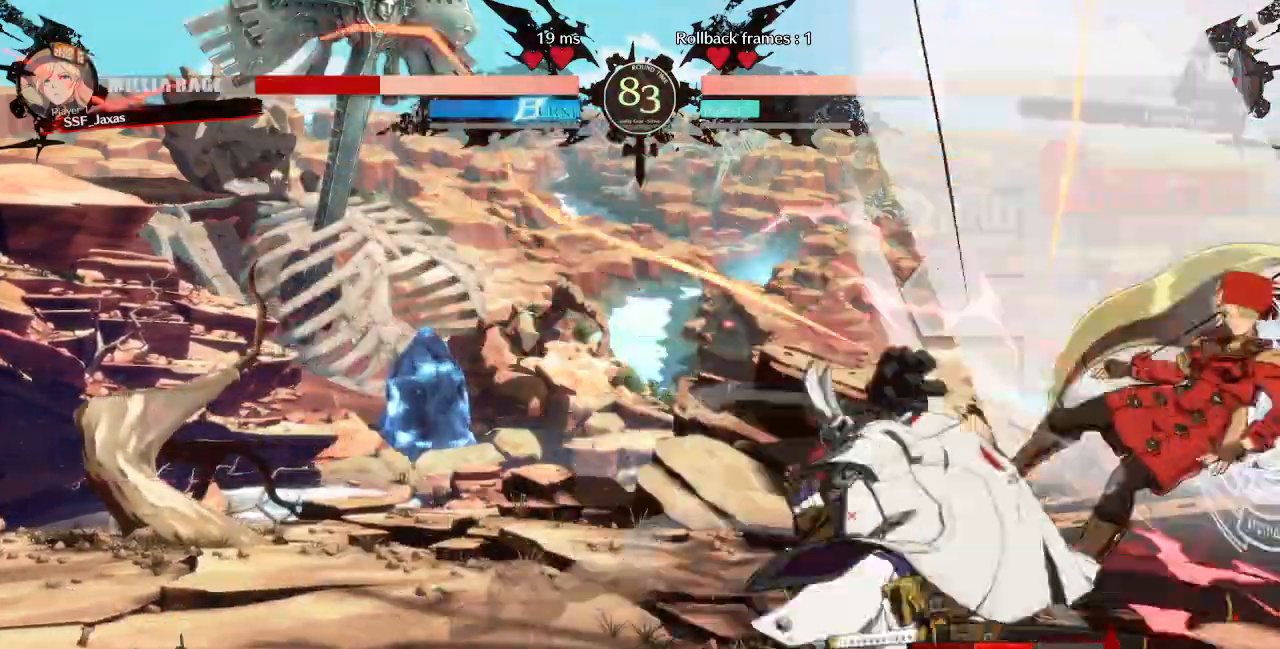
{"dt_ms": 520, "buttons": ["DPAD_DOWN", "DPAD_RIGHT"], "events": [[360, "SQUARE", "up"], [360, "TRIANGLE", "up"]]}
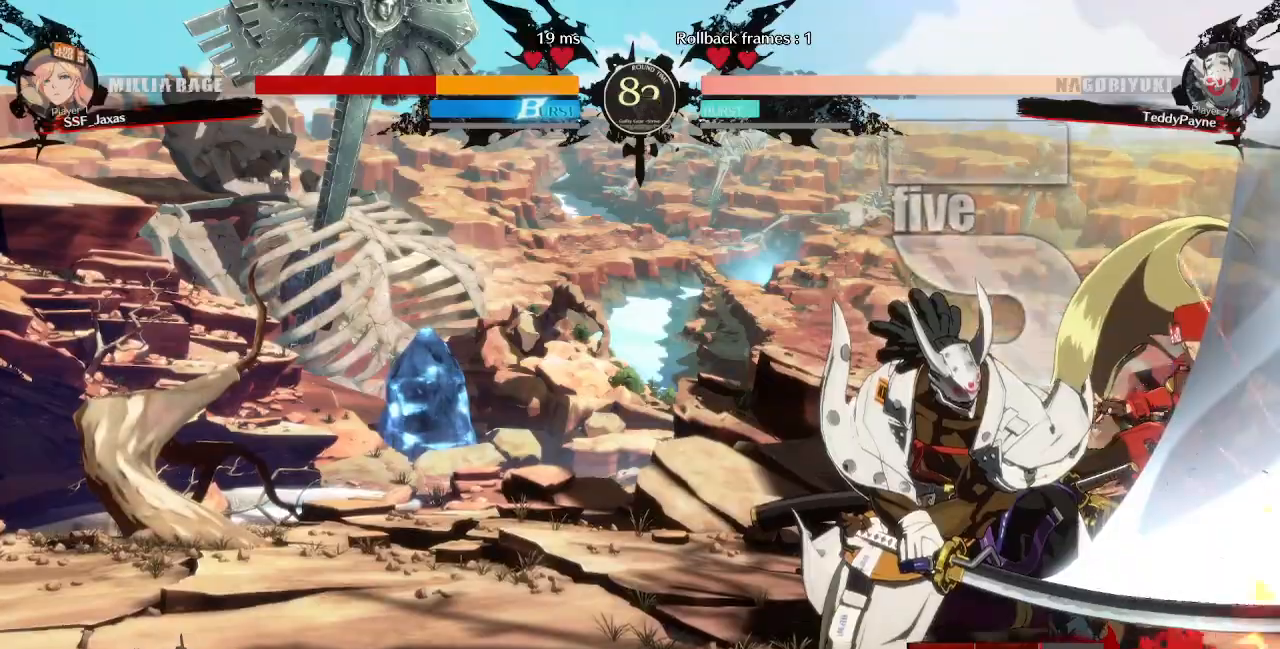
{"dt_ms": 480, "buttons": ["SQUARE", "TRIANGLE", "DPAD_DOWN", "DPAD_RIGHT"], "events": [[320, "SQUARE", "down"], [320, "TRIANGLE", "down"]]}
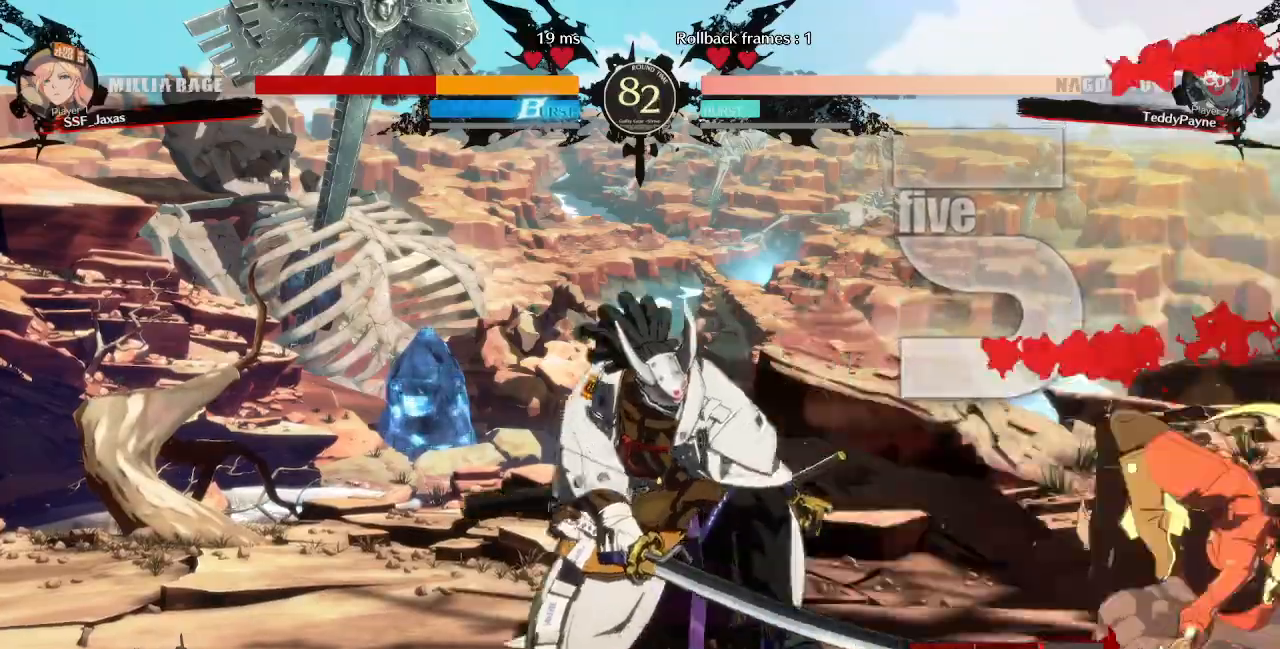
{"dt_ms": 520, "buttons": ["DPAD_UP", "DPAD_RIGHT"], "events": [[440, "SQUARE", "up"], [480, "TRIANGLE", "up"], [520, "DPAD_DOWN", "up"], [520, "DPAD_UP", "down"]]}
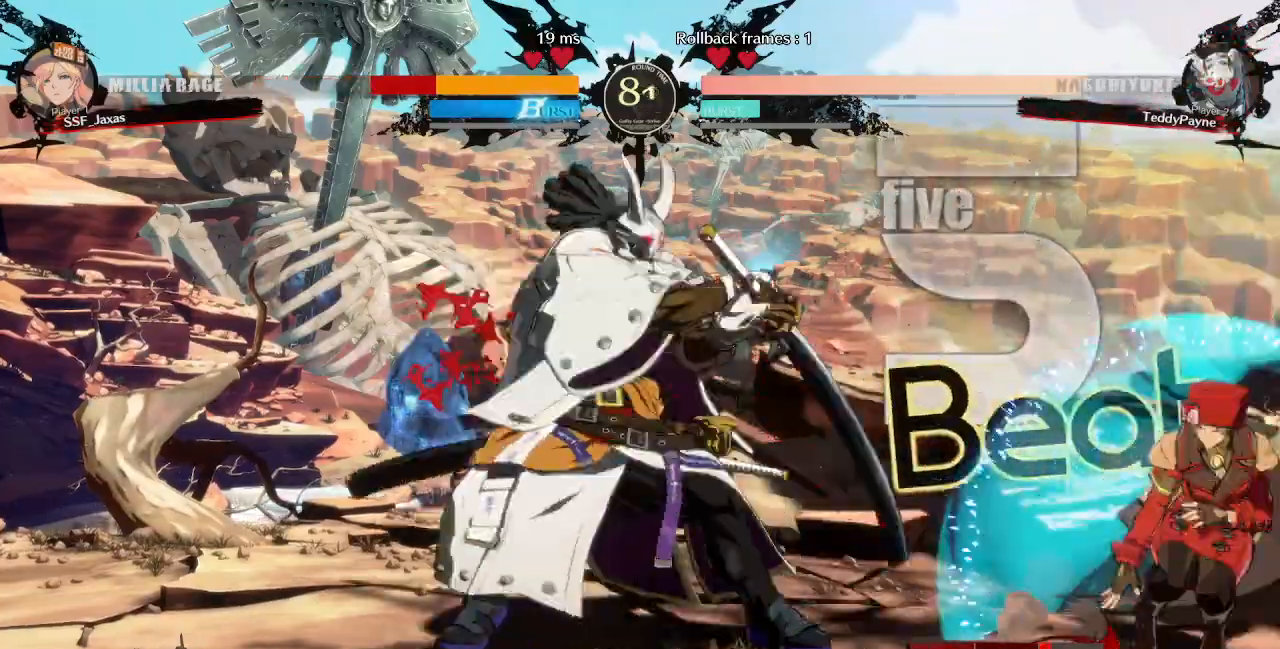
{"dt_ms": 480, "buttons": ["TRIANGLE"], "events": [[40, "DPAD_RIGHT", "up"], [80, "DPAD_UP", "up"], [120, "L1", "down"], [200, "L1", "up"], [320, "DPAD_RIGHT", "down"], [440, "DPAD_RIGHT", "up"], [480, "TRIANGLE", "down"]]}
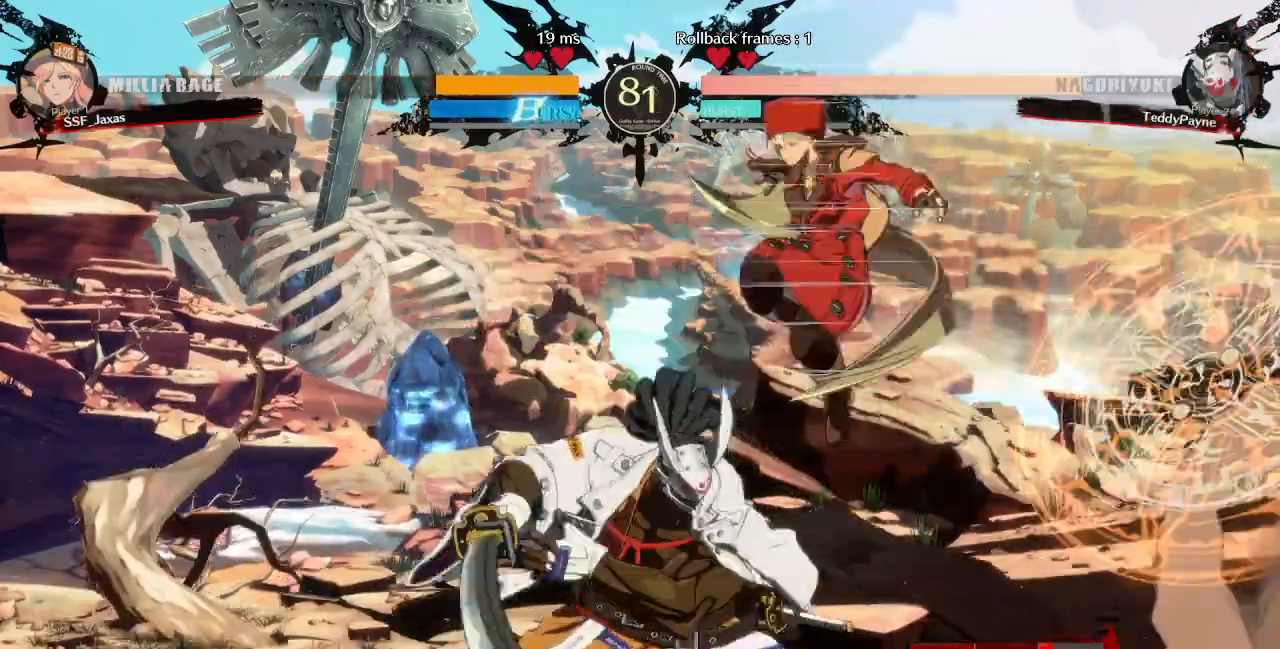
{"dt_ms": 520, "buttons": ["SQUARE"], "events": [[160, "TRIANGLE", "up"], [240, "L1", "down"], [440, "L1", "up"], [520, "SQUARE", "down"]]}
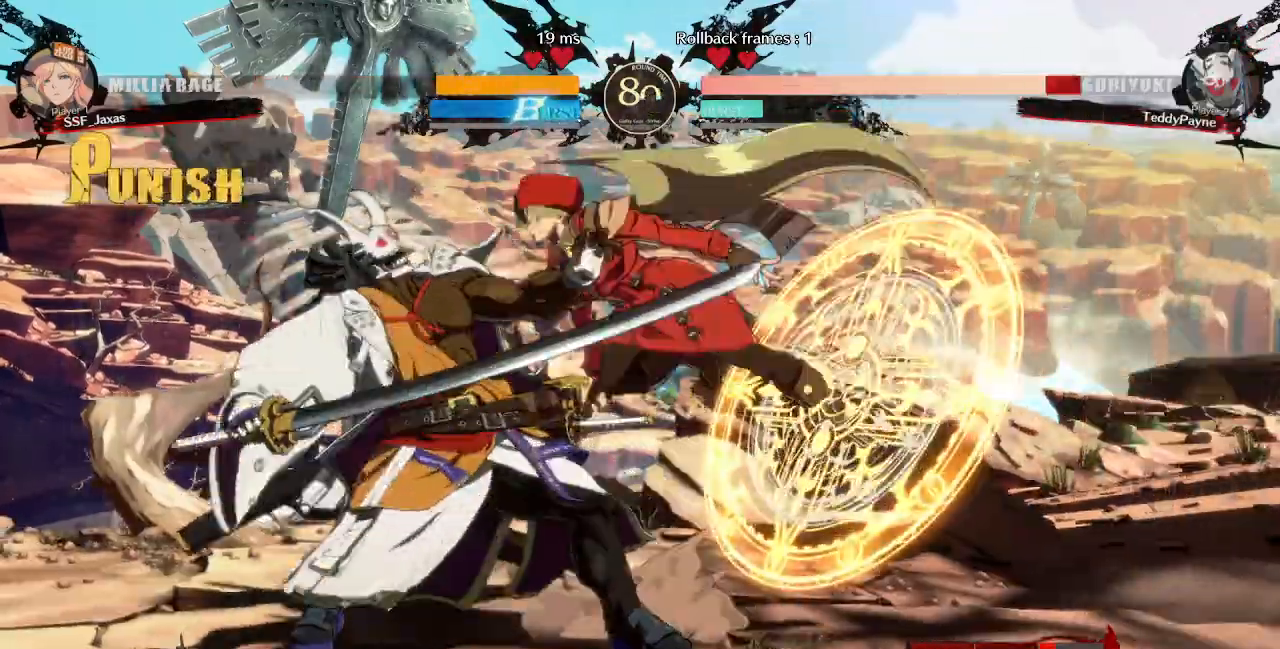
{"dt_ms": 480, "buttons": ["SQUARE", "DPAD_DOWN"]}